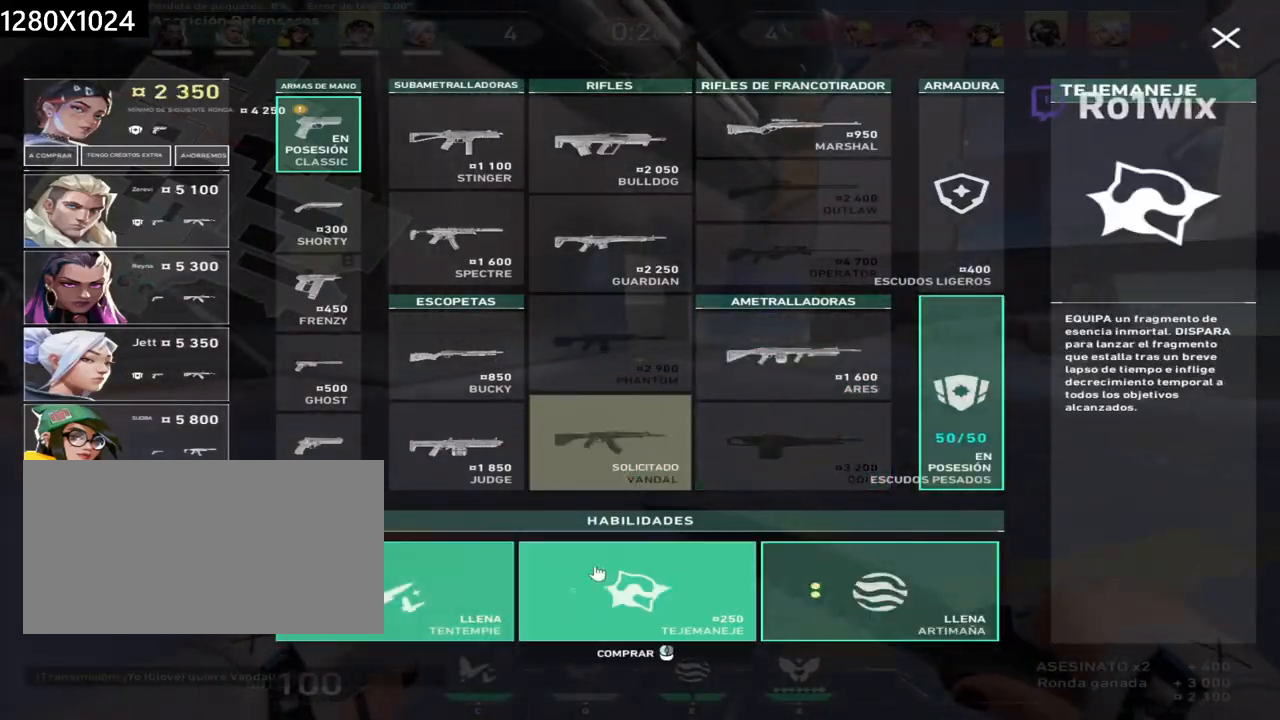
Gameplay with keyboard and mouse; each line is a JSON object with the keys and mouse buttons held at the frame after it. "events" lists presses ("down") and releases ("up") of "a", "ctrl", "d", "e", "q", "s", "shift", "space", "w", "mouse_left", "mouse_wheel", "mouse_right", "mouse_mb4" and "mouse_mb5" between this image and that frame as [ms after this image, input, new state], when the widget could be followed in between. "mouse_left", "mouse_wheel", "mouse_right", "mouse_mb4", "mouse_mb5" = the "left", "wheel", "right", "mb4", "mb5" buttons of the "mouse" list. No other keys are recorded. "wheel" means that the mouse wheel is clicked or scrolled. Not read: mouse_move.
{"keys": ["w"], "mouse": [], "events": [[83, "mouse_left", "up"], [167, "mouse_left", "down"], [217, "mouse_left", "up"]]}
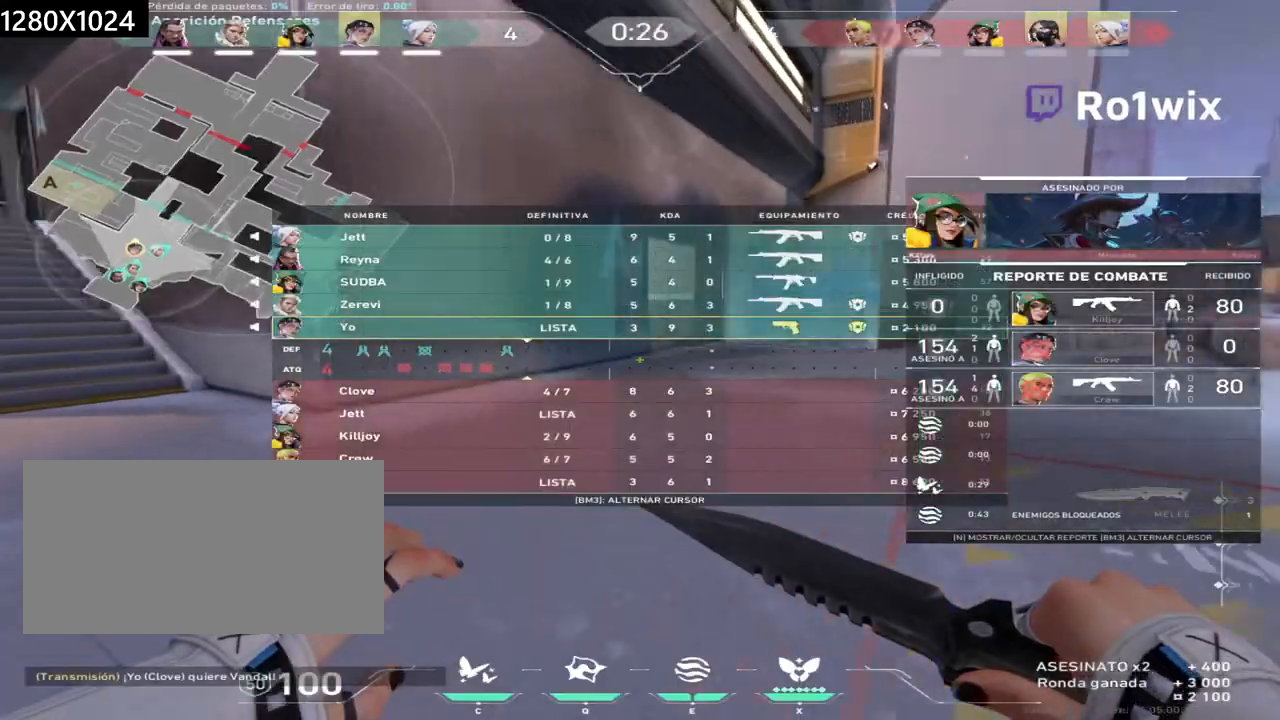
{"keys": ["w"], "mouse": [], "events": [[117, "mouse_left", "down"], [217, "mouse_left", "up"]]}
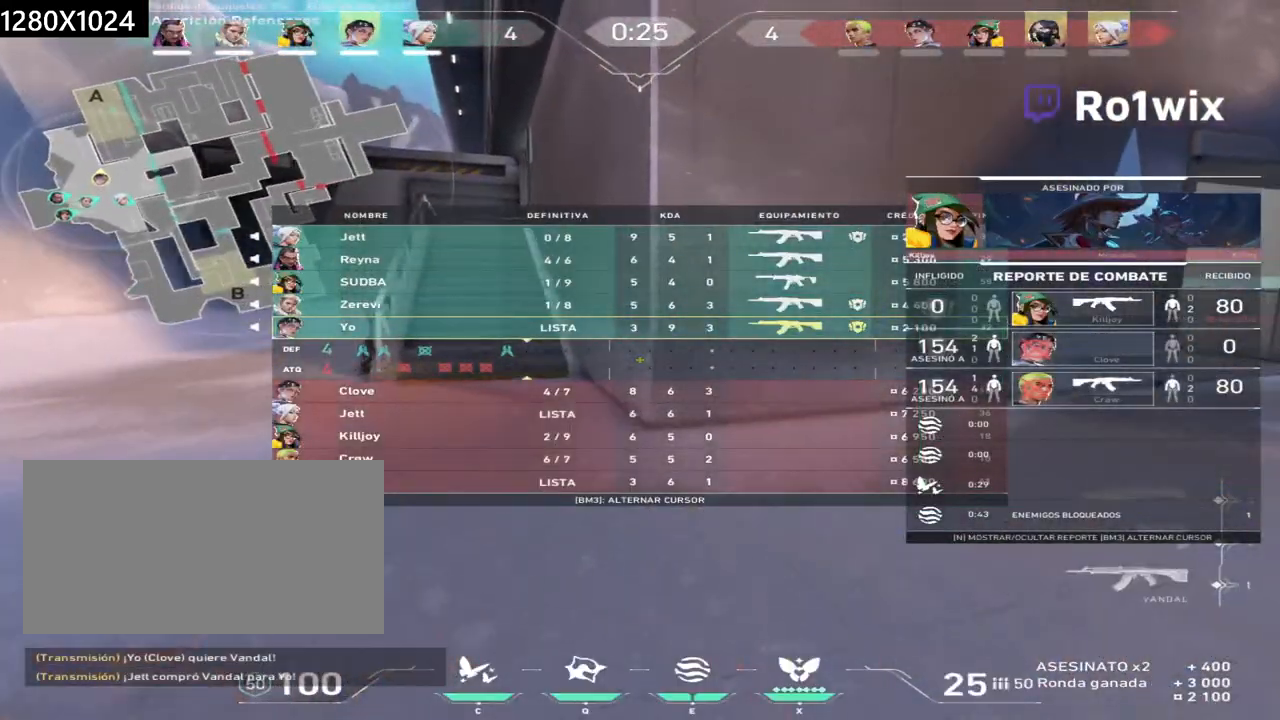
{"keys": ["w"], "mouse": [], "events": []}
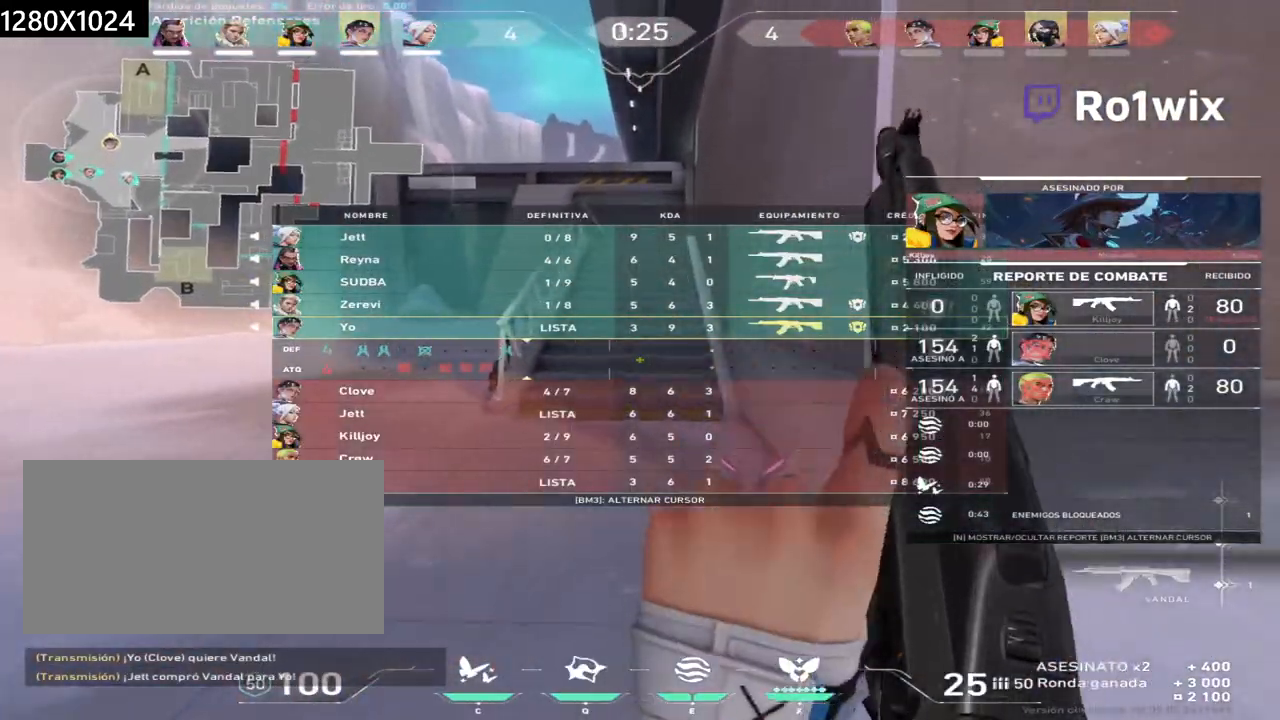
{"keys": ["w"], "mouse": [], "events": [[217, "q", "down"], [383, "q", "up"]]}
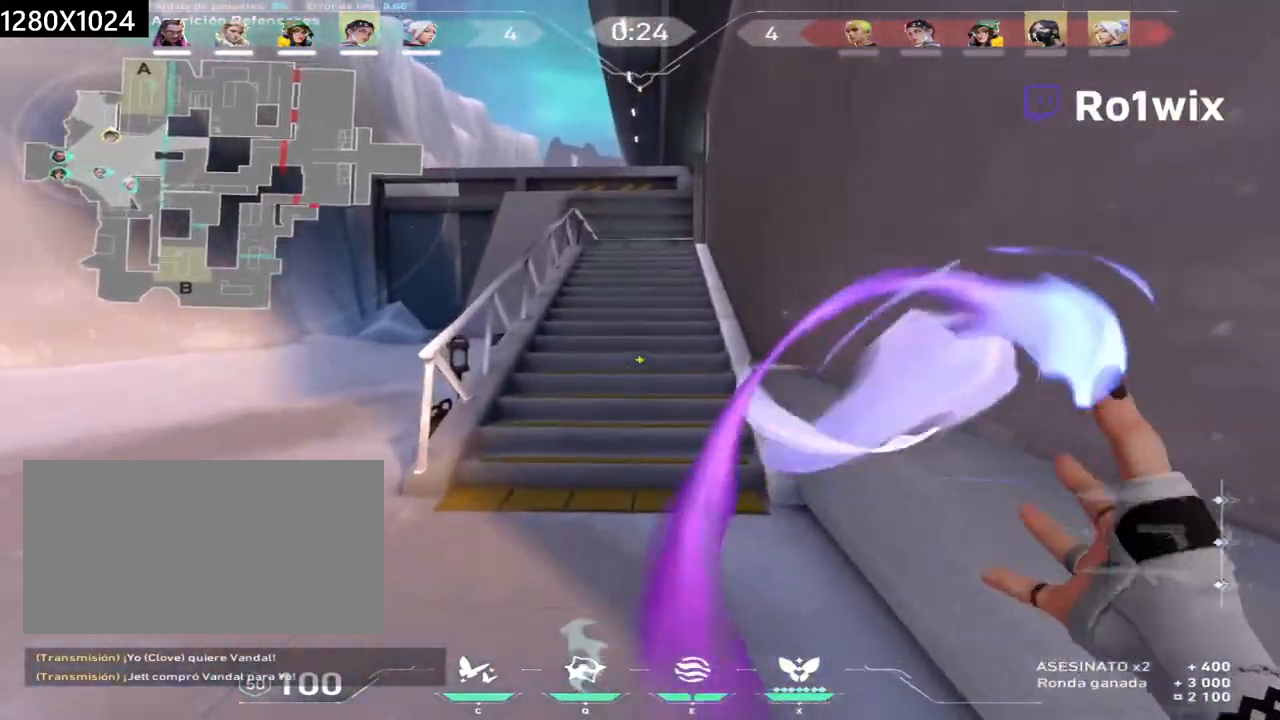
{"keys": ["w"], "mouse": [], "events": []}
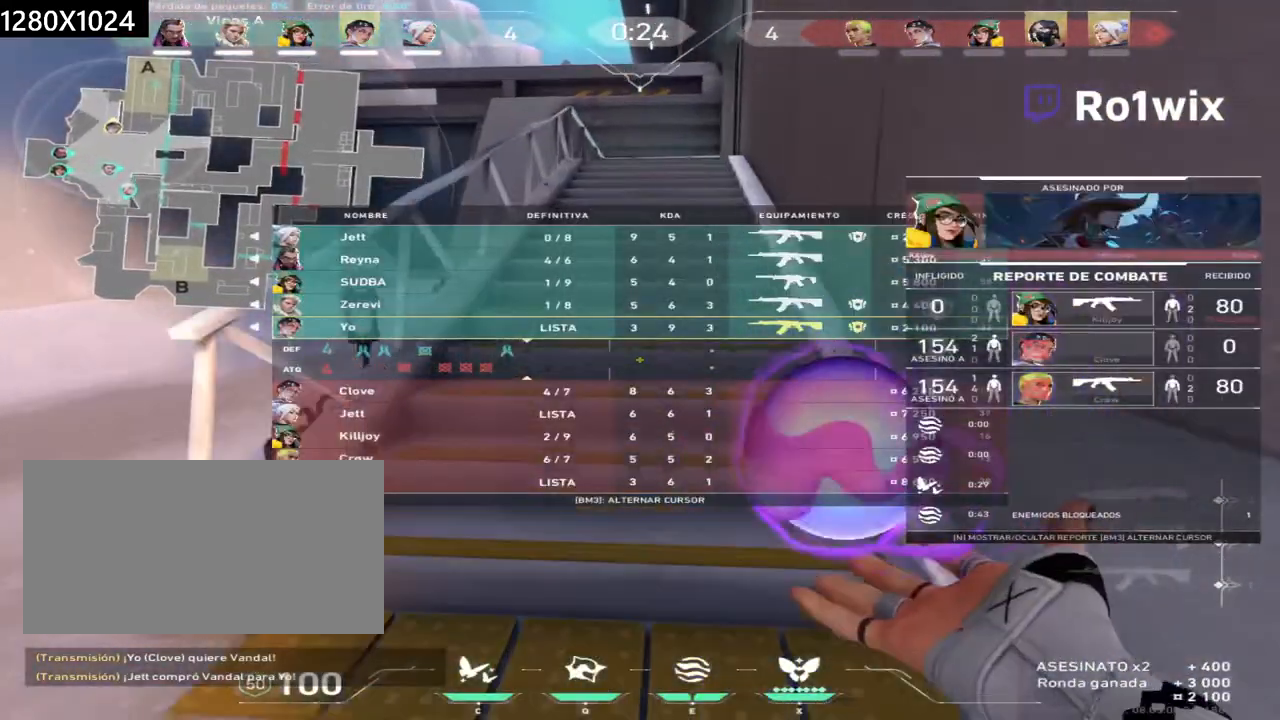
{"keys": ["w"], "mouse": [], "events": []}
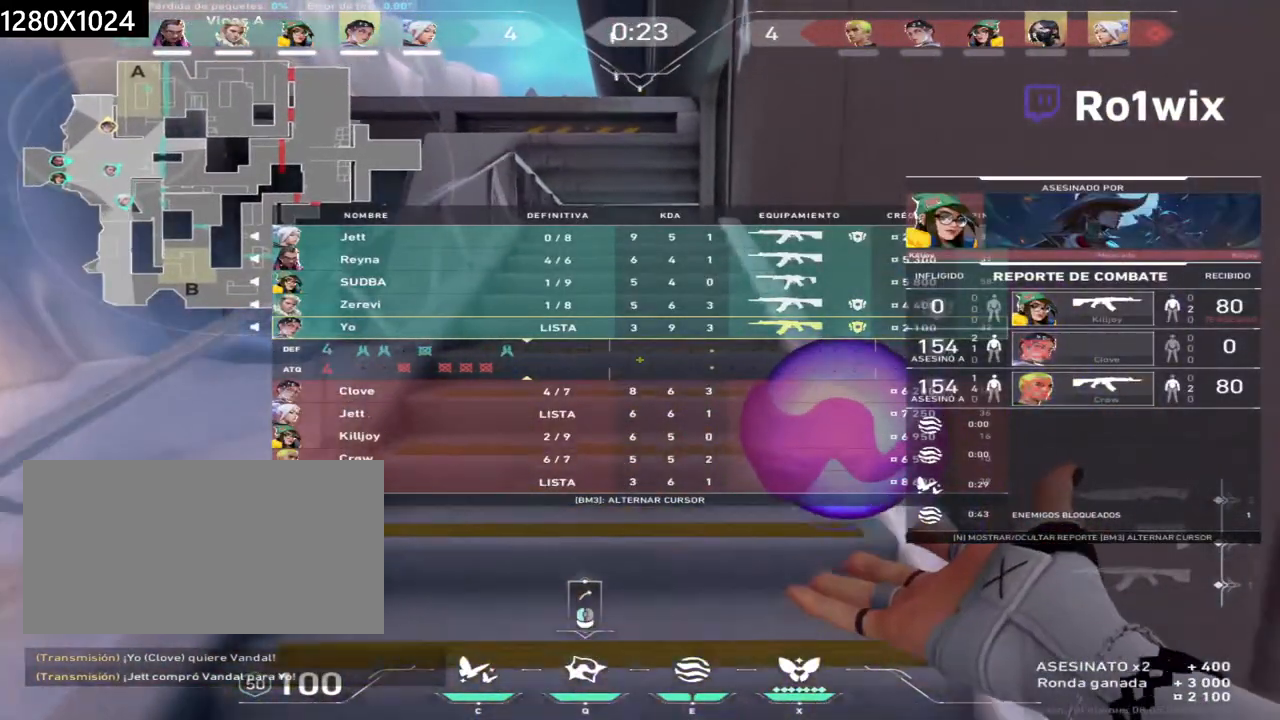
{"keys": ["w"], "mouse": [], "events": []}
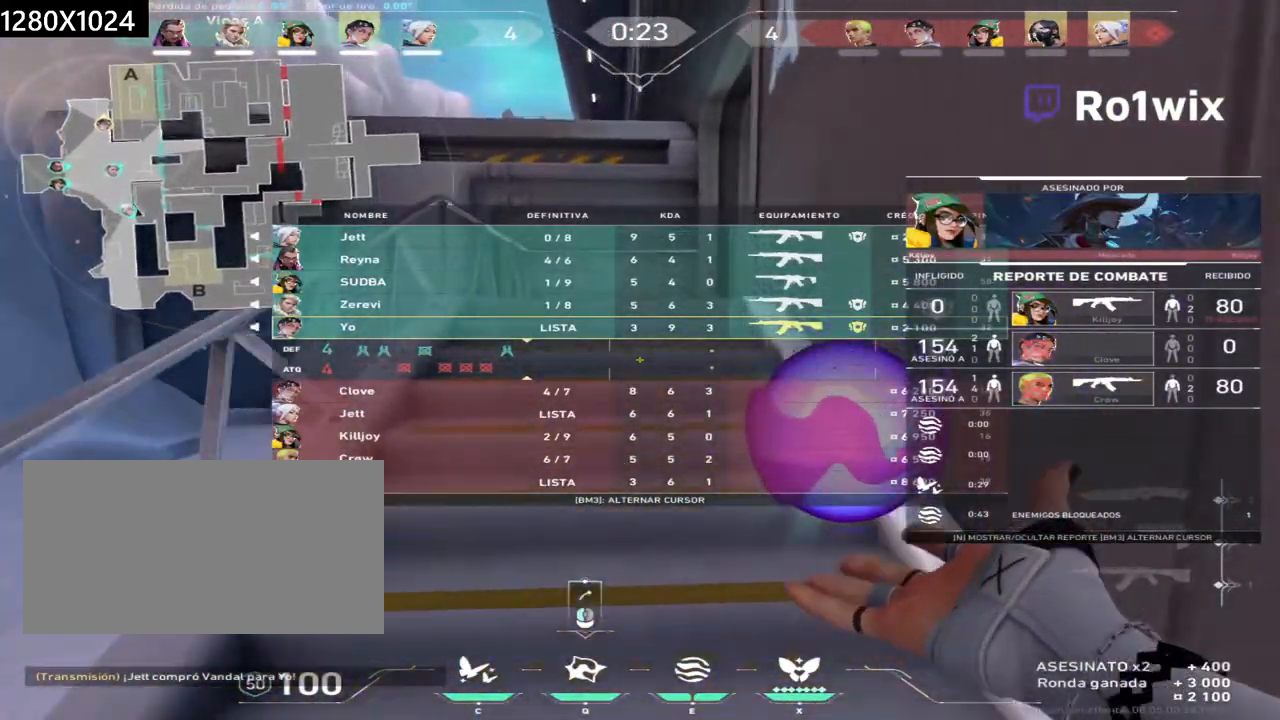
{"keys": ["w"], "mouse": [], "events": [[50, "d", "down"], [117, "d", "up"]]}
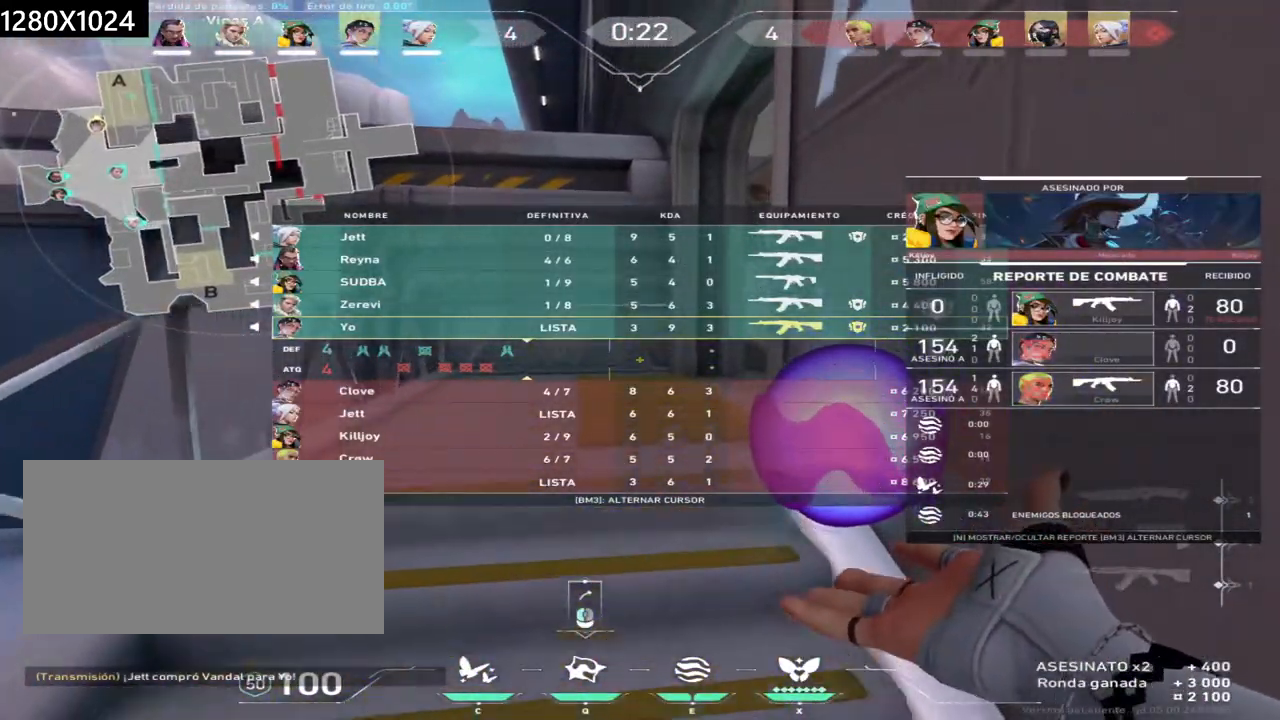
{"keys": ["w"], "mouse": [], "events": []}
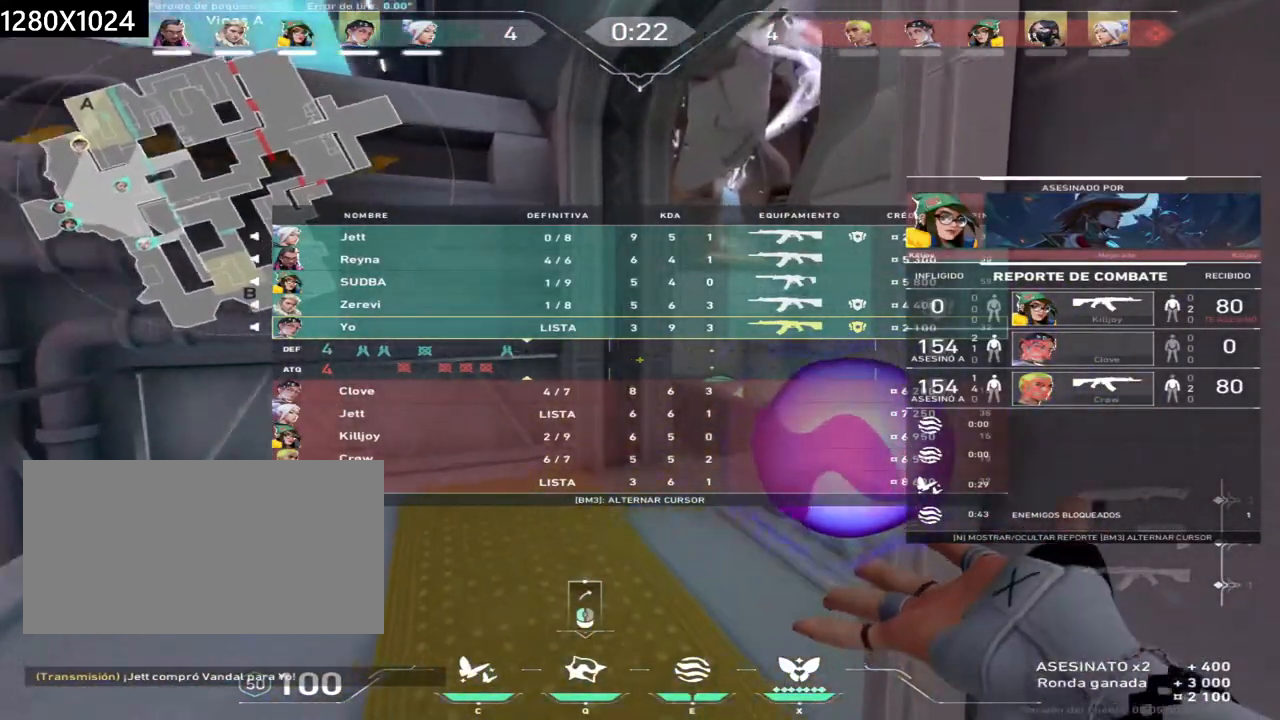
{"keys": ["w"], "mouse": [], "events": [[283, "d", "down"], [433, "d", "up"]]}
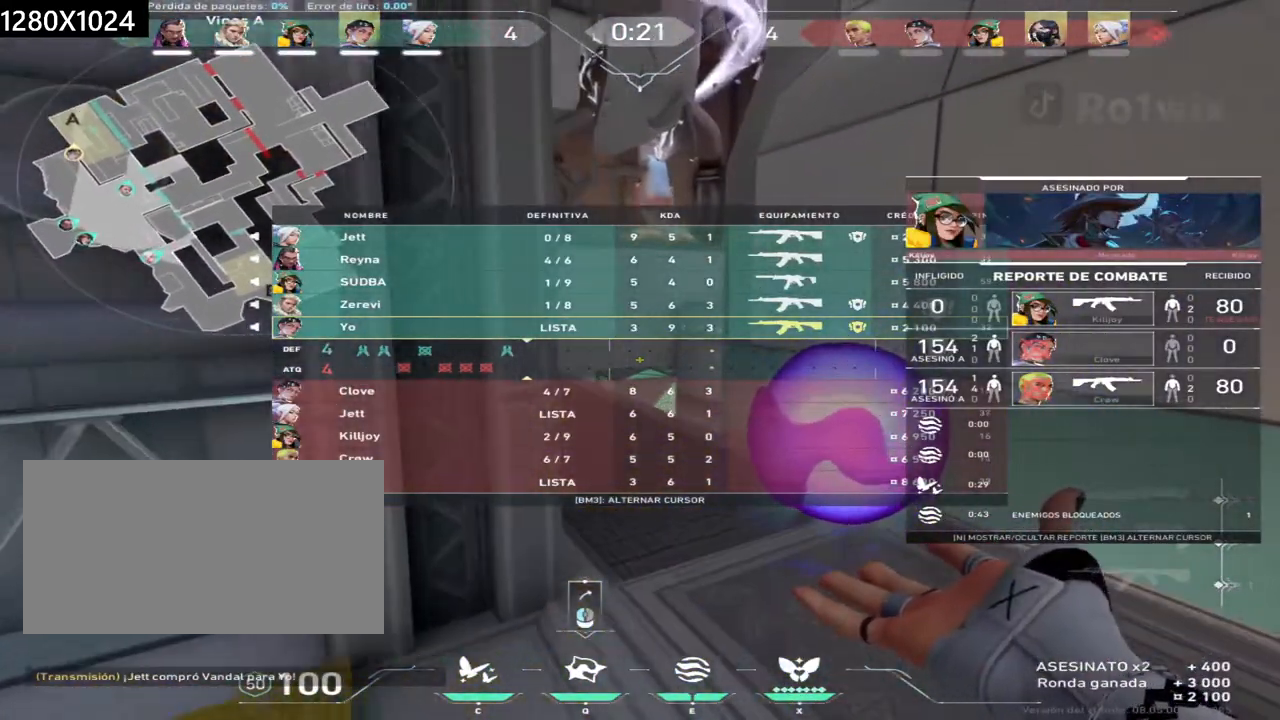
{"keys": ["w"], "mouse": [], "events": []}
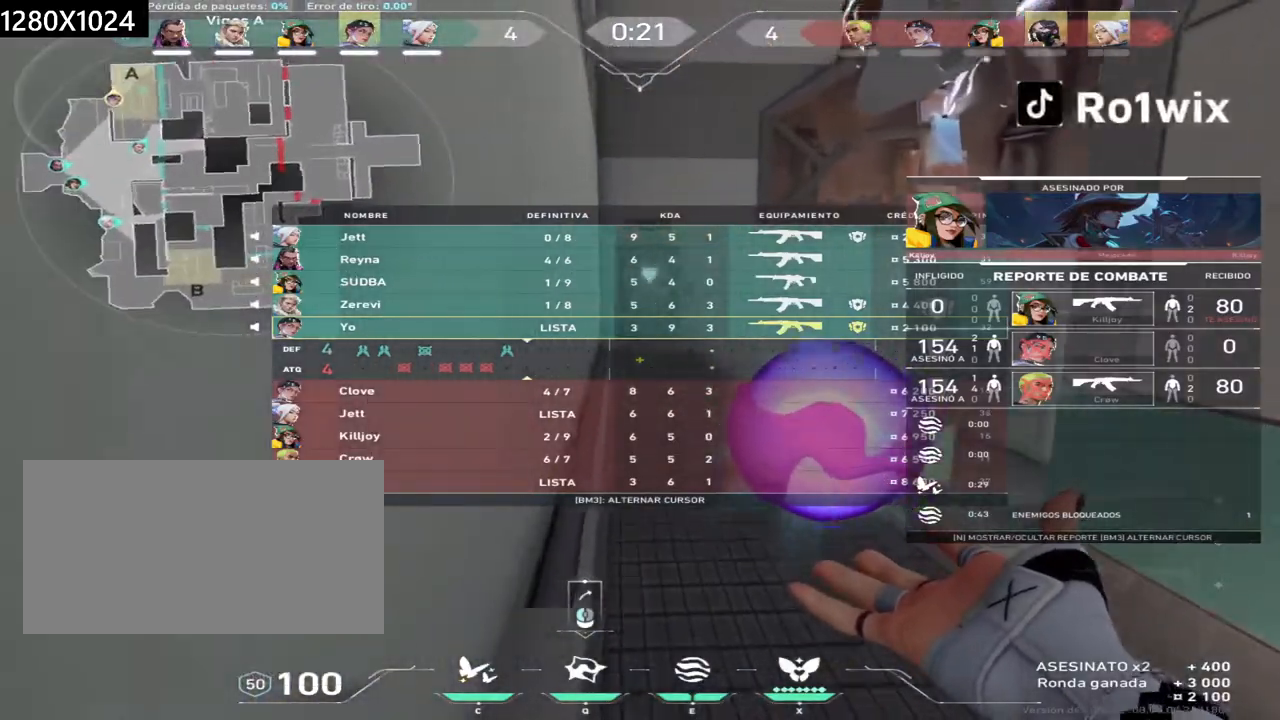
{"keys": ["w"], "mouse": [], "events": []}
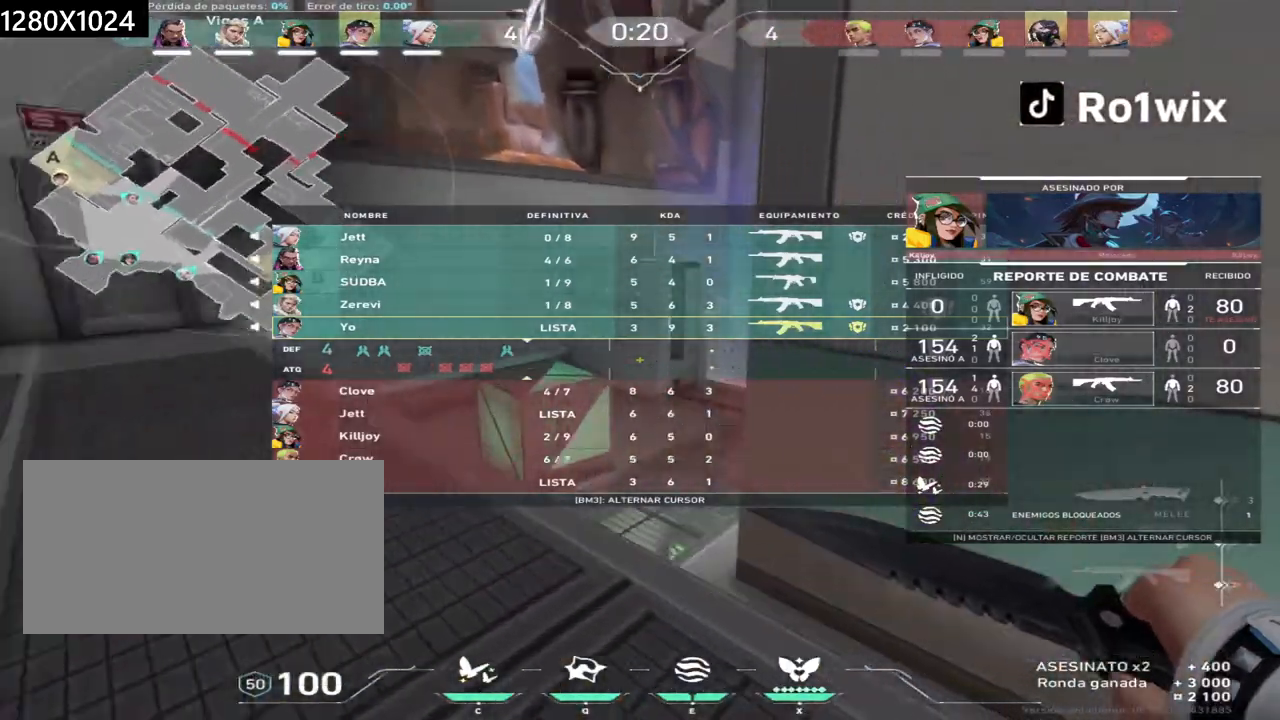
{"keys": ["w"], "mouse": [], "events": []}
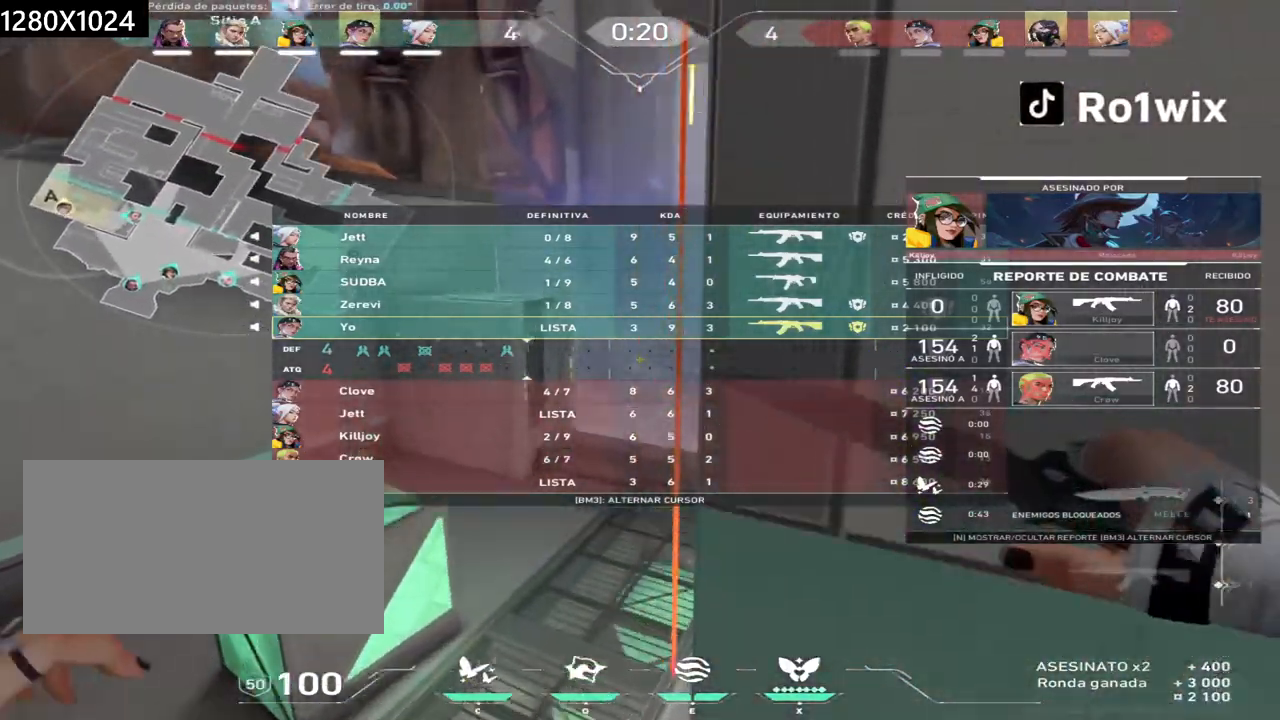
{"keys": ["w"], "mouse": [], "events": [[167, "d", "down"], [317, "d", "up"]]}
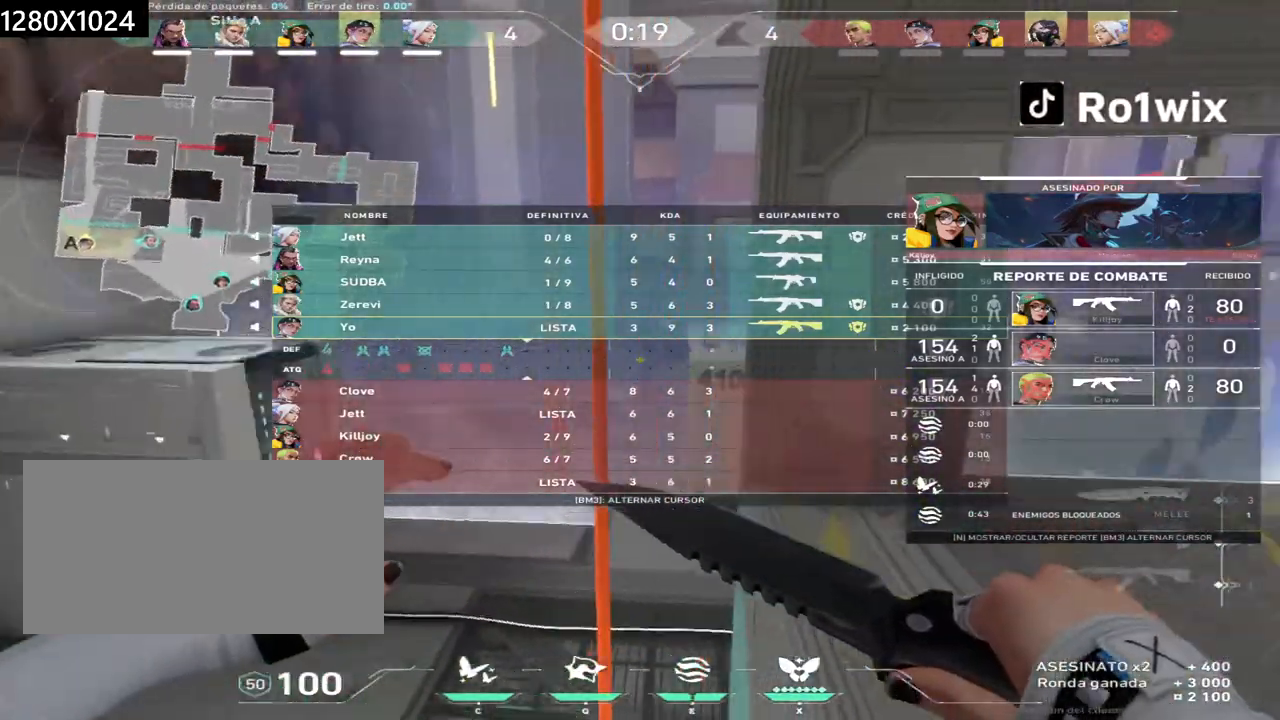
{"keys": ["w"], "mouse": [], "events": []}
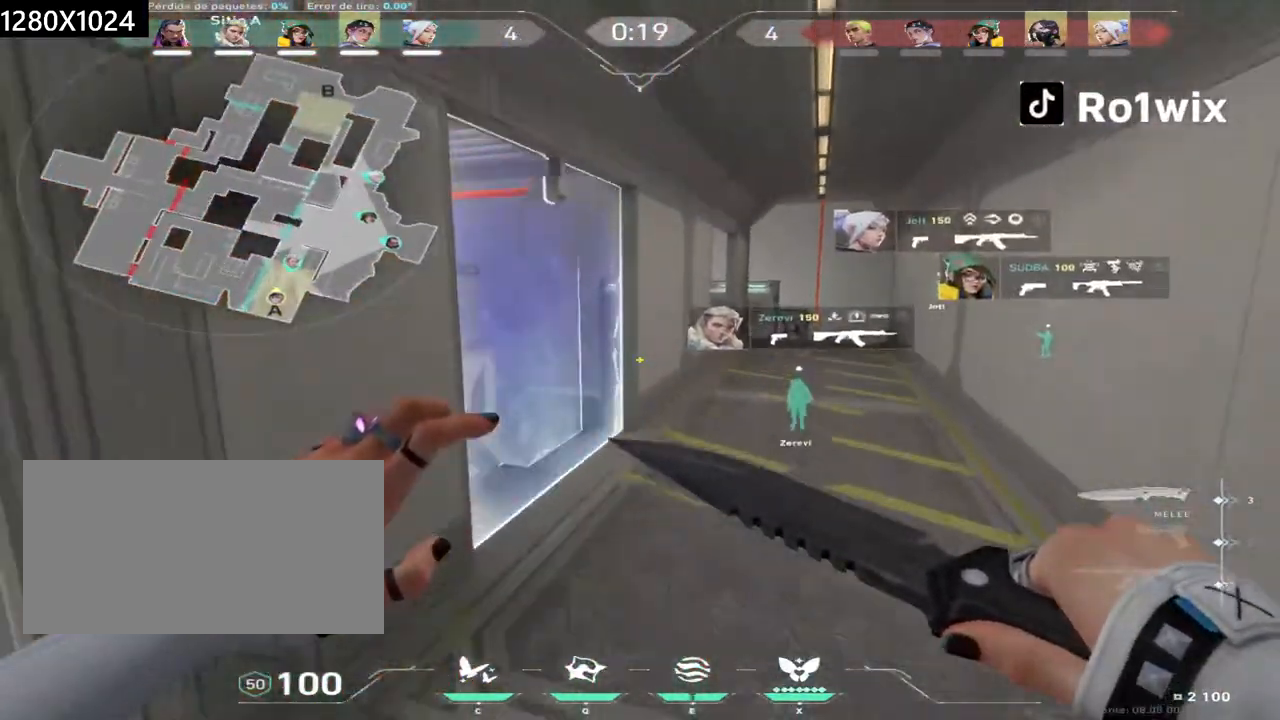
{"keys": ["w"], "mouse": [], "events": [[117, "q", "down"], [283, "q", "up"]]}
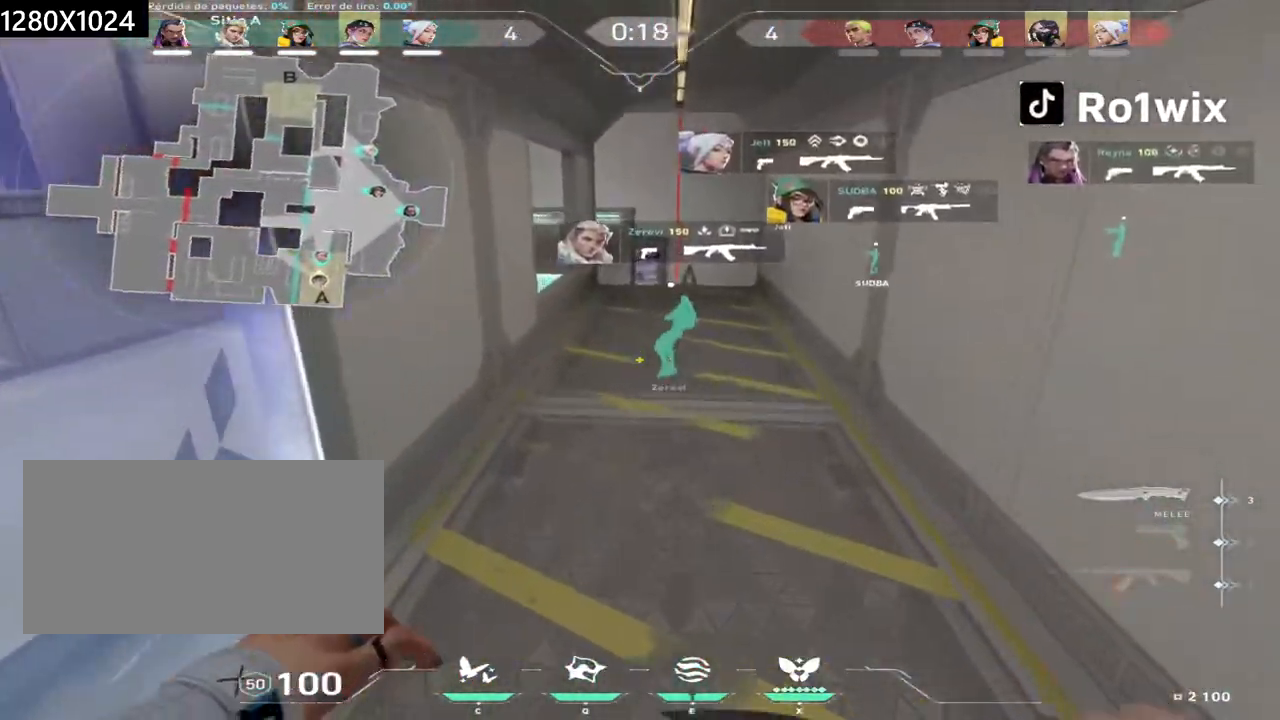
{"keys": ["w"], "mouse": [], "events": []}
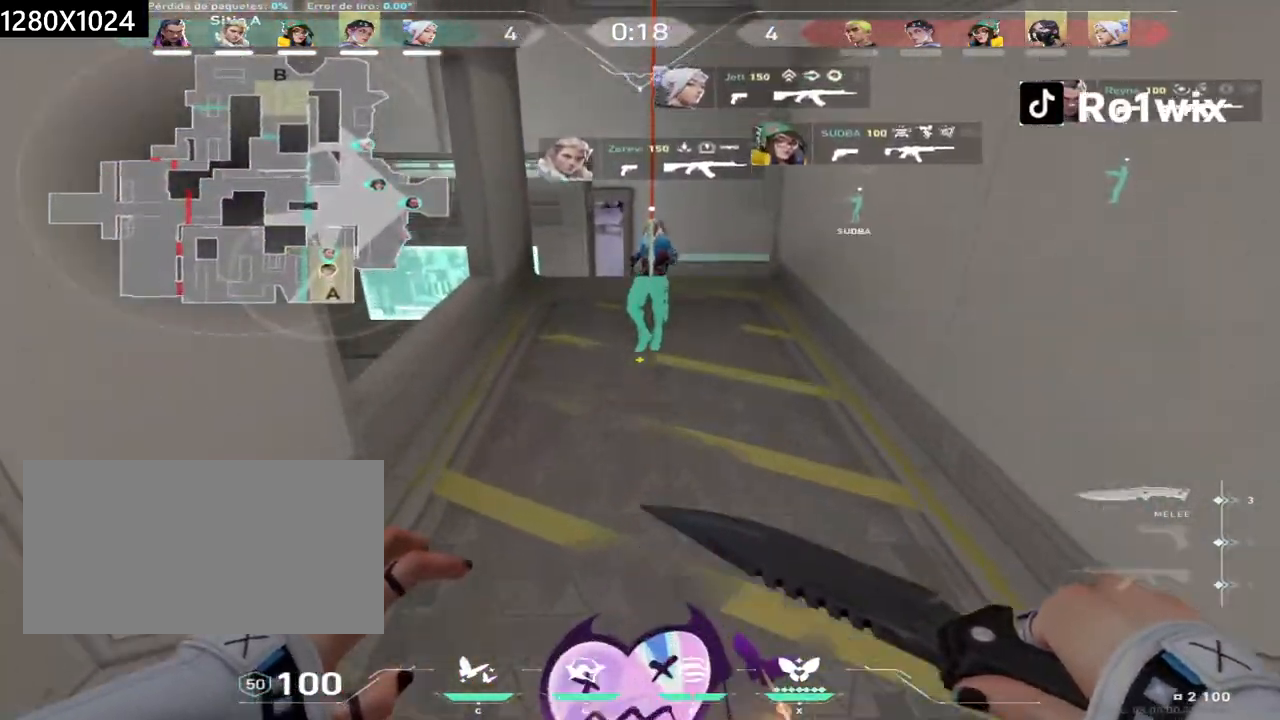
{"keys": ["w"], "mouse": [], "events": []}
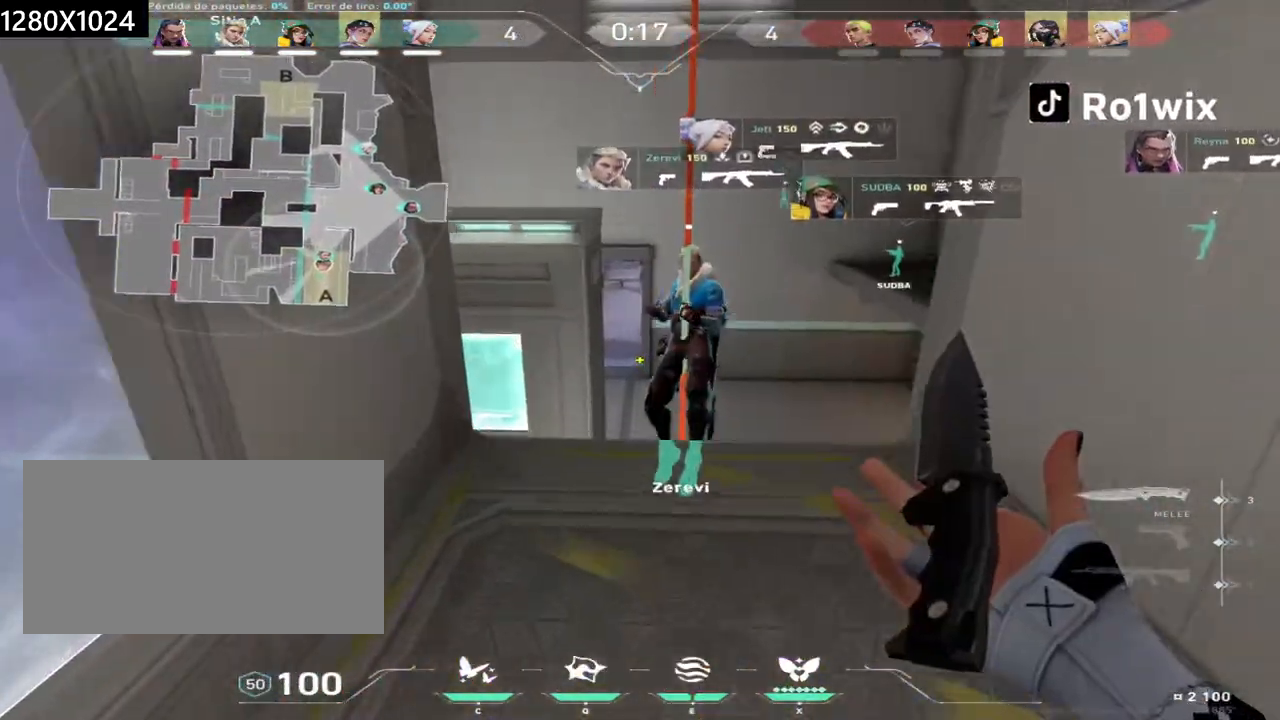
{"keys": ["w"], "mouse": [], "events": []}
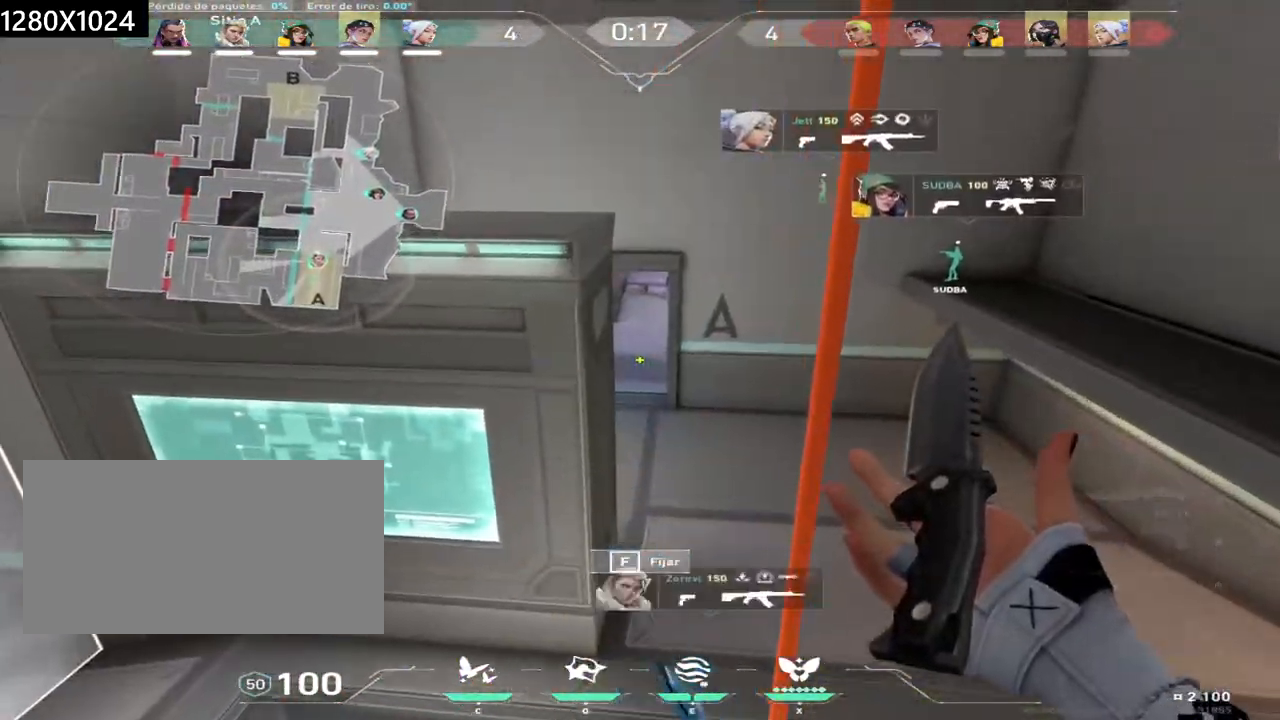
{"keys": ["w"], "mouse": [], "events": []}
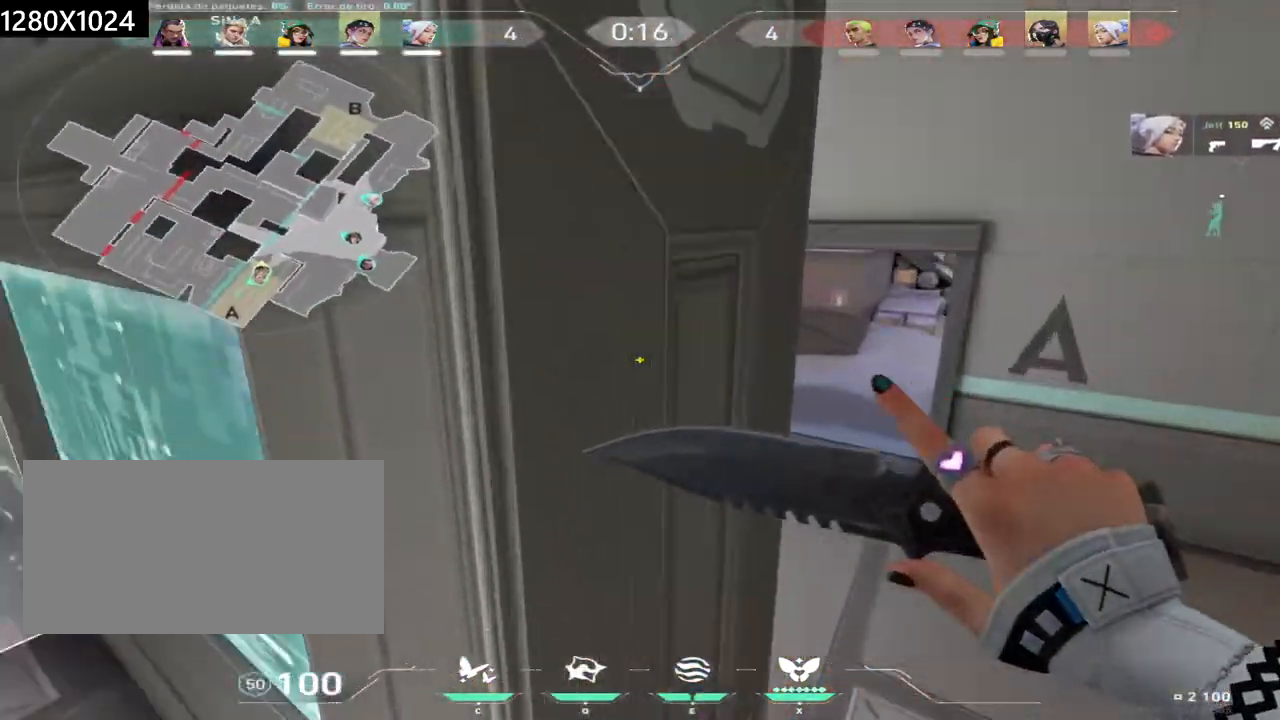
{"keys": ["a"], "mouse": ["left"], "events": [[267, "a", "down"], [267, "w", "up"], [450, "mouse_left", "down"]]}
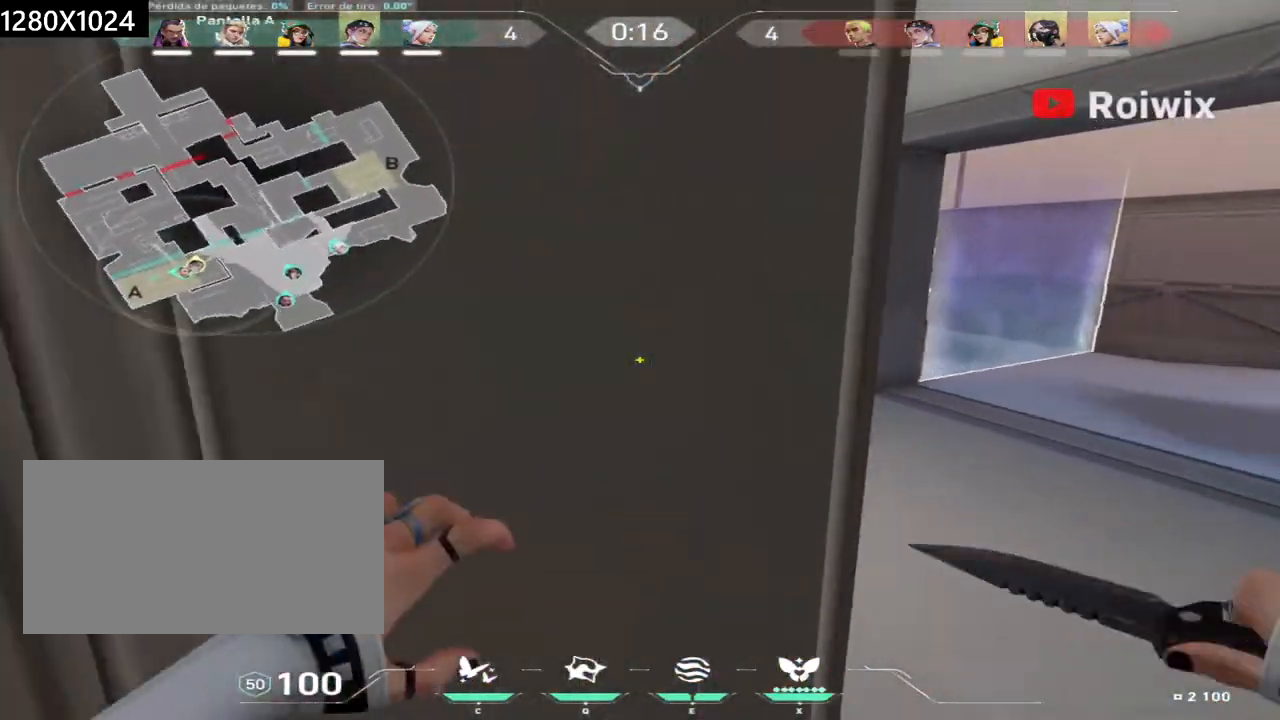
{"keys": ["q", "w"], "mouse": [], "events": [[117, "mouse_left", "up"], [167, "w", "down"], [300, "a", "up"], [500, "q", "down"]]}
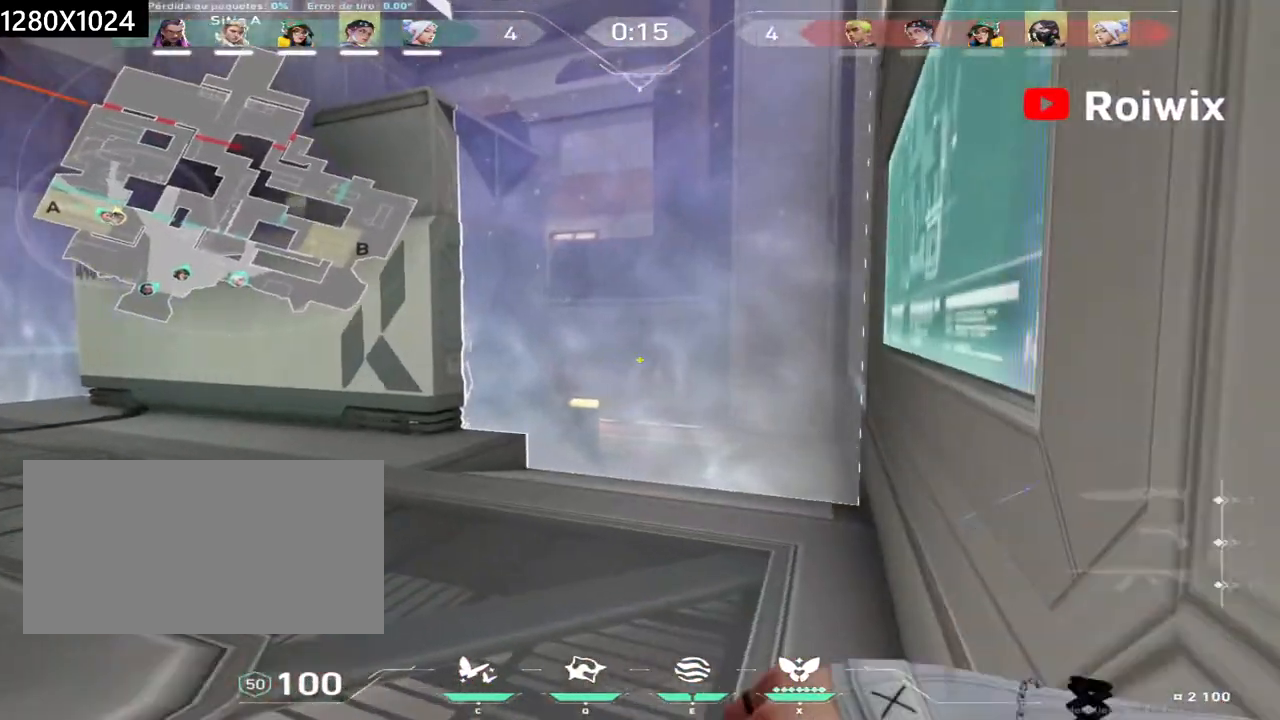
{"keys": ["w"], "mouse": [], "events": [[117, "q", "up"]]}
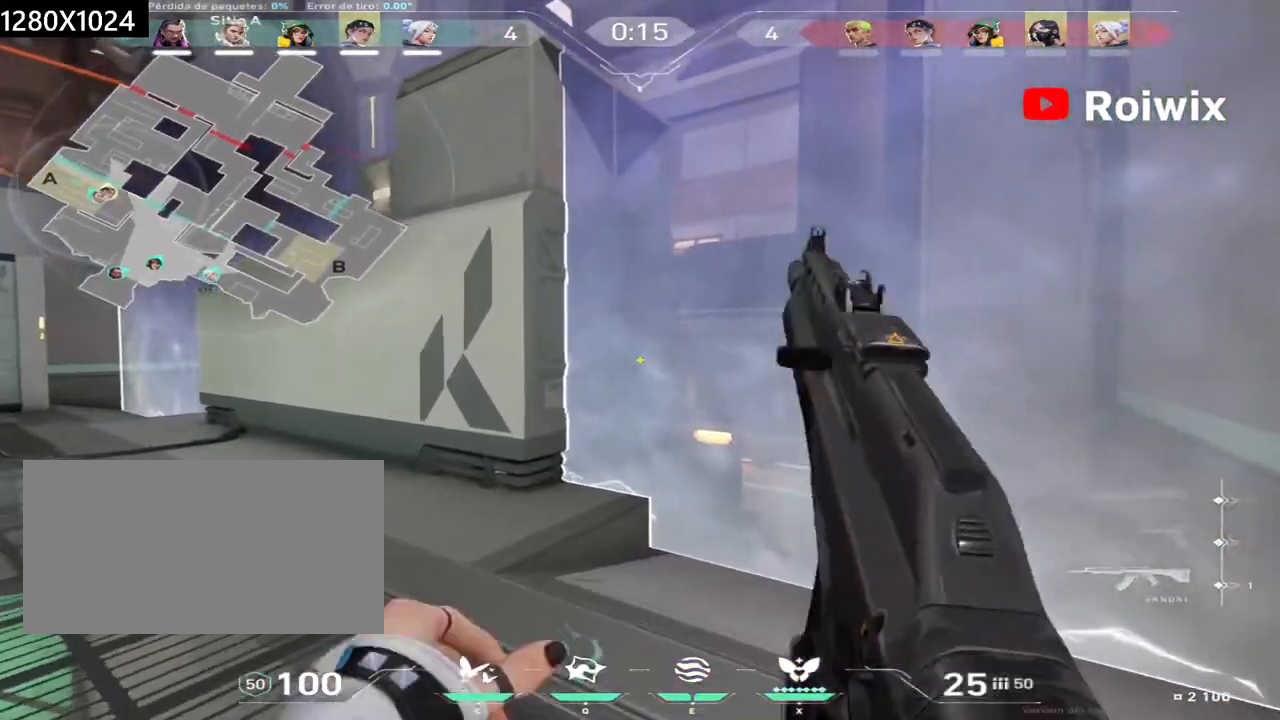
{"keys": ["a", "w"], "mouse": [], "events": [[483, "a", "down"]]}
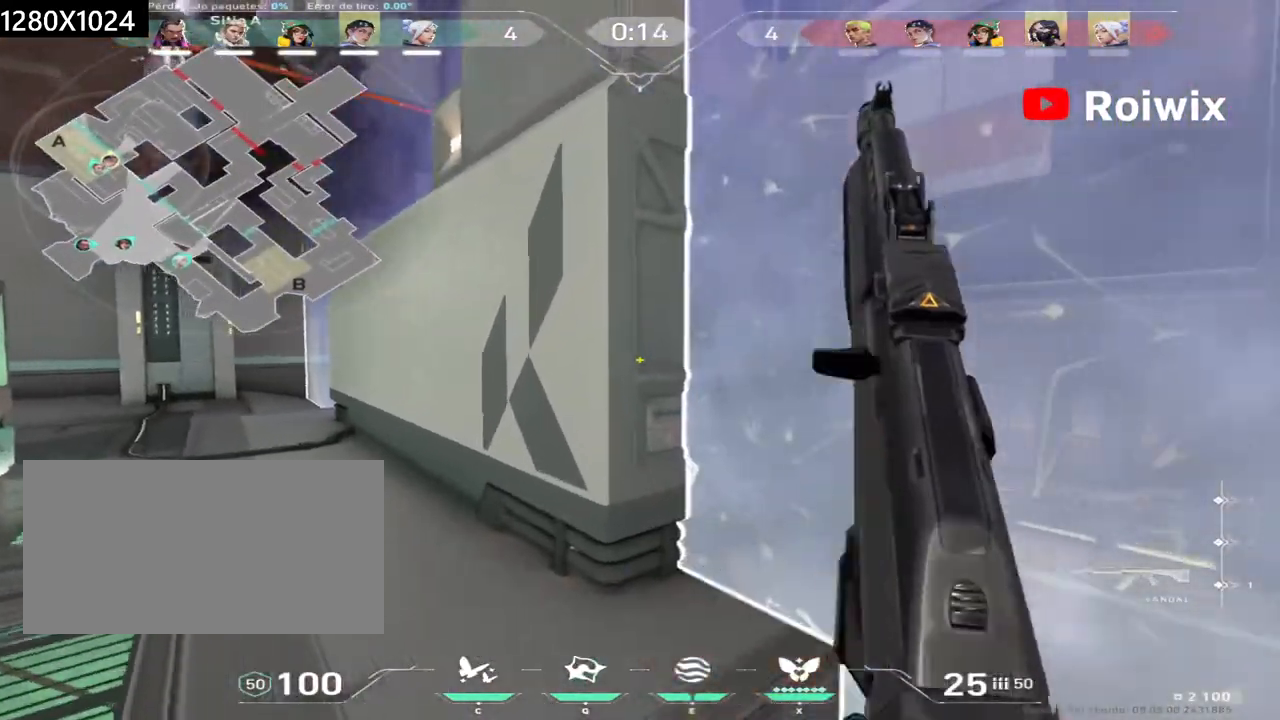
{"keys": ["w"], "mouse": [], "events": [[467, "a", "up"]]}
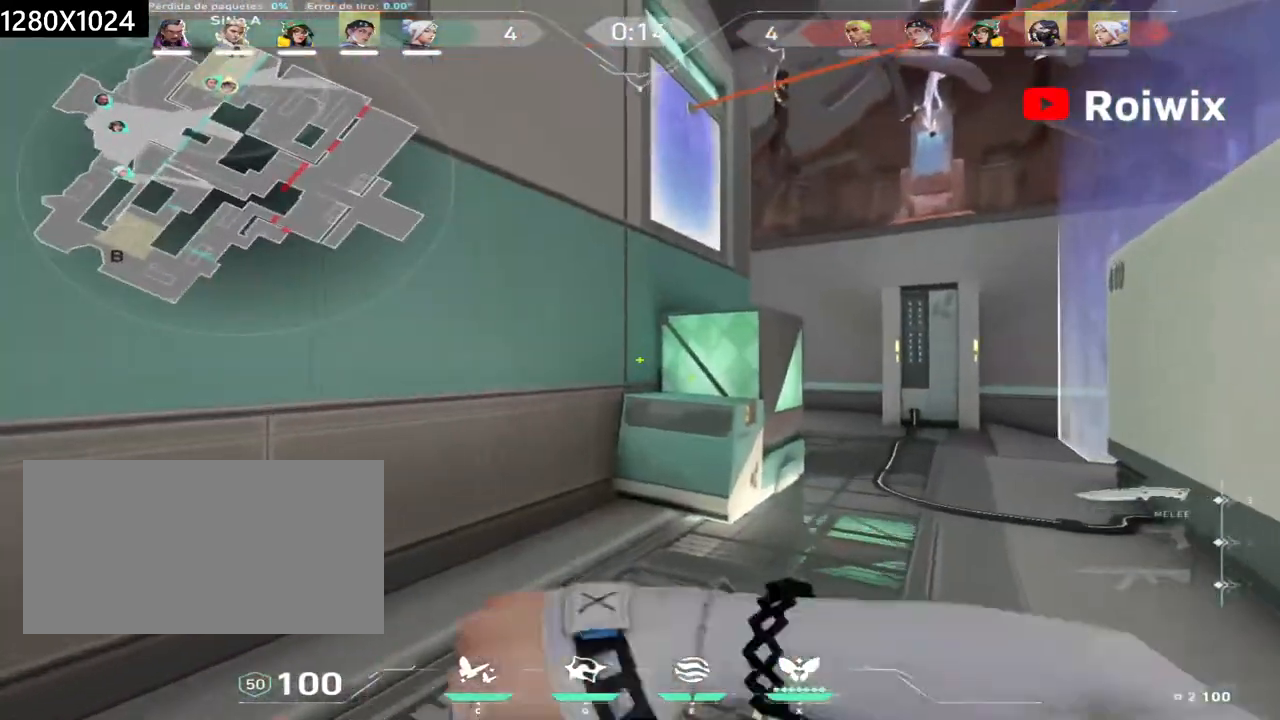
{"keys": ["w"], "mouse": [], "events": []}
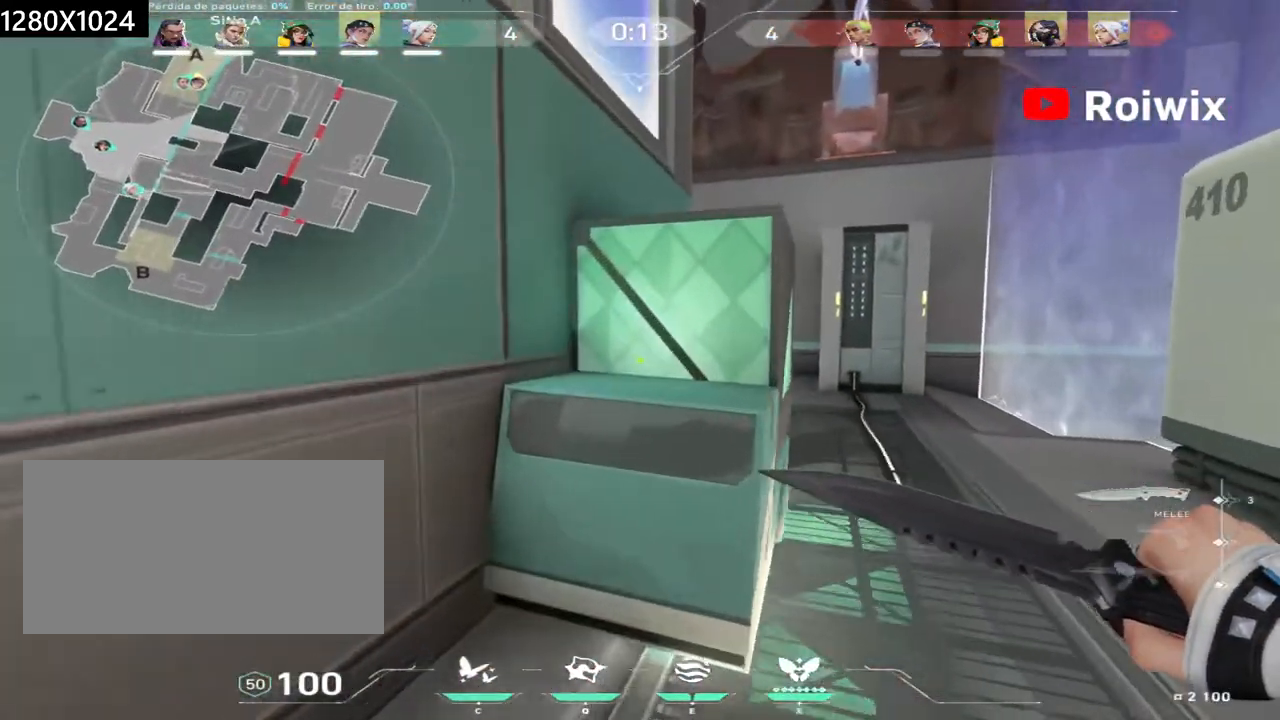
{"keys": ["q", "w"], "mouse": [], "events": [[233, "mouse_right", "down"], [417, "d", "down"], [417, "mouse_right", "up"], [433, "q", "down"], [483, "d", "up"]]}
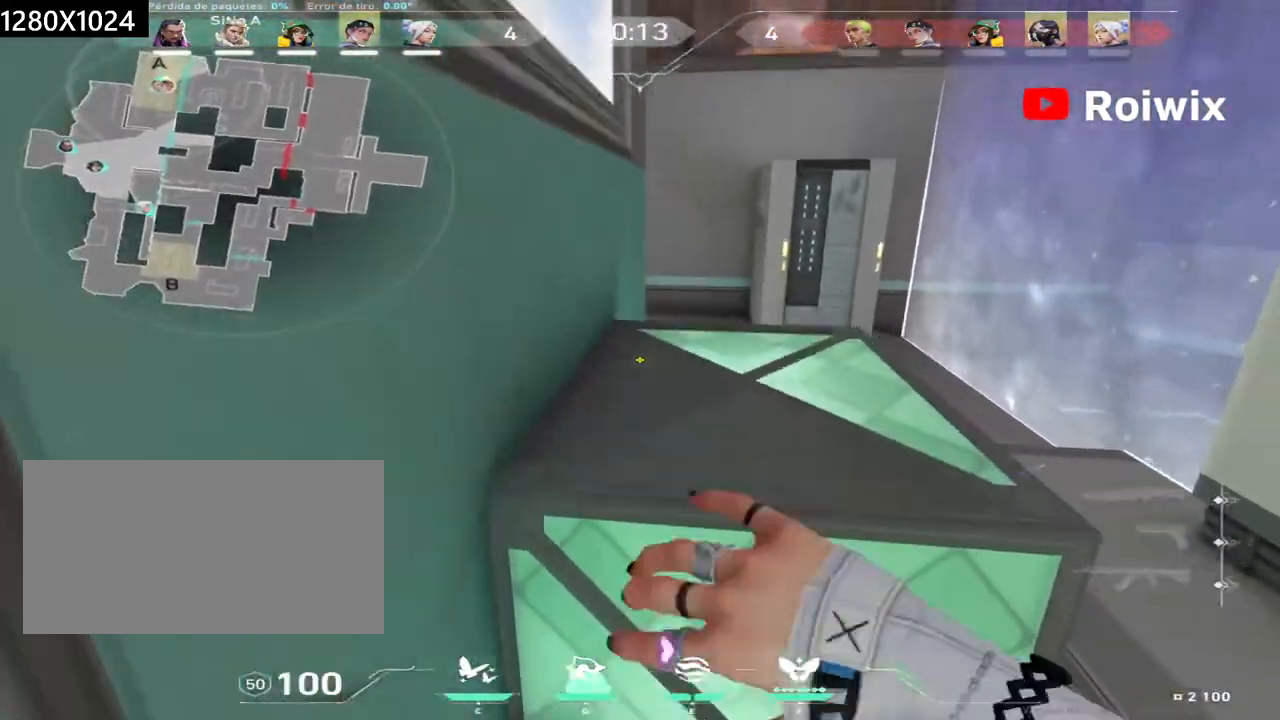
{"keys": ["w"], "mouse": [], "events": [[100, "q", "up"]]}
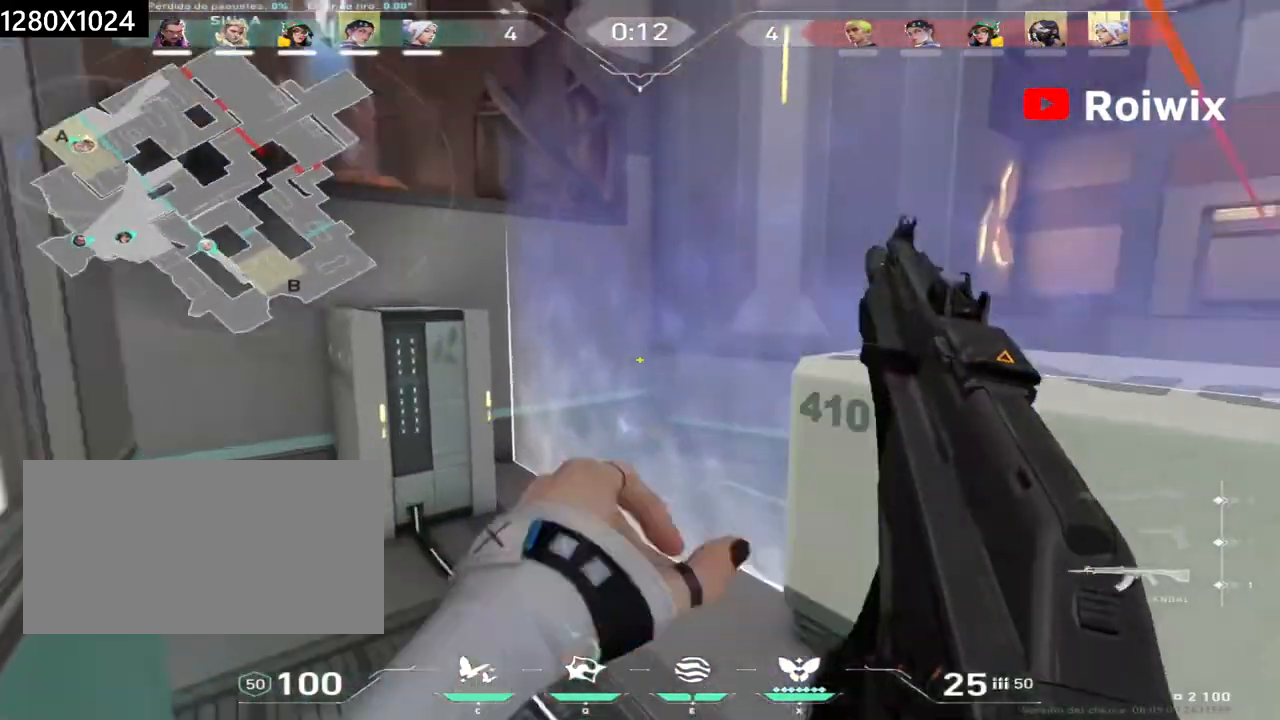
{"keys": ["a"], "mouse": [], "events": [[17, "w", "up"], [67, "a", "down"]]}
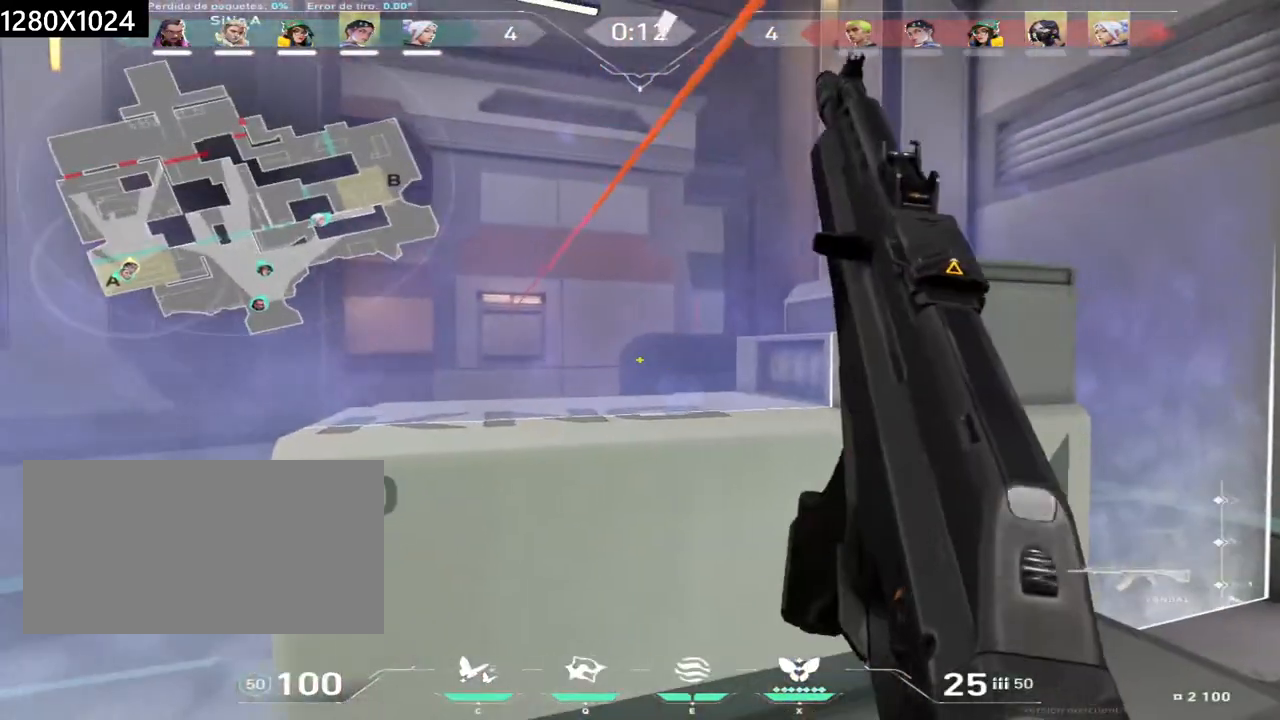
{"keys": [], "mouse": [], "events": [[333, "a", "up"]]}